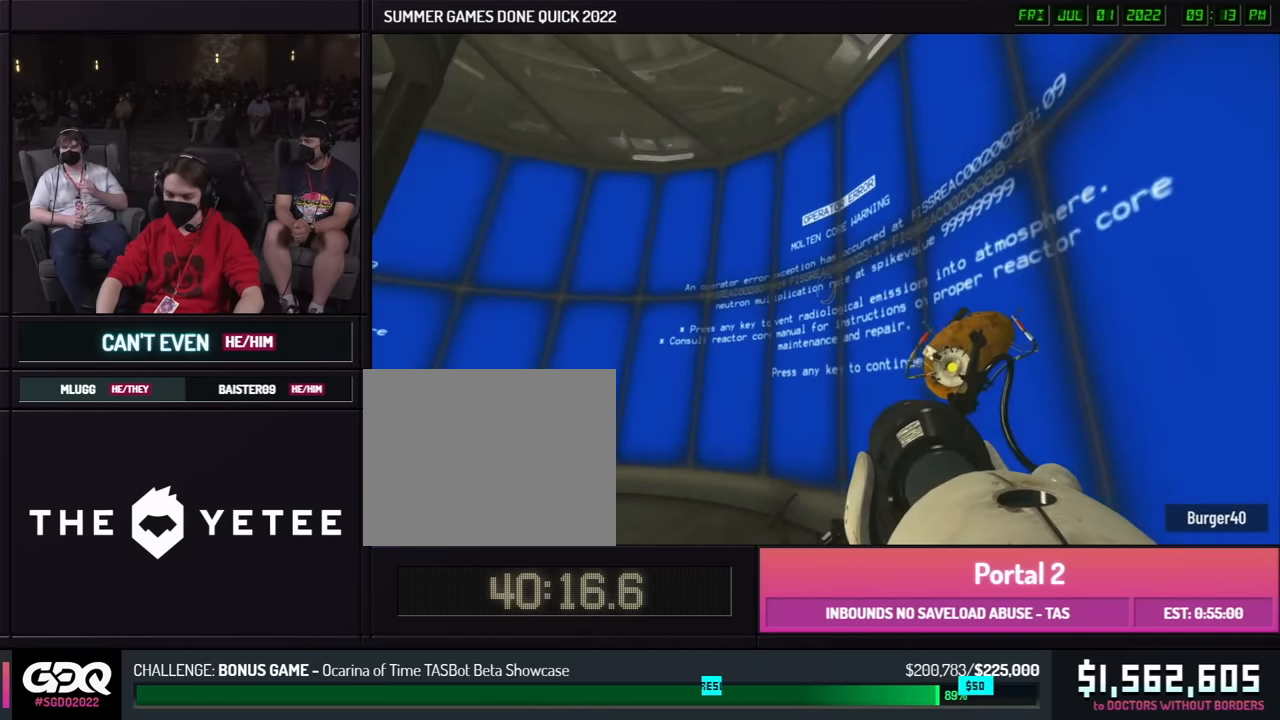
Gameplay with a controller (Xbox layout); each line is a JSON object with the inputs held at the frame after it. "events" lists button and stick changes between this image and that frame as [ms after this image, input, new state], when the widget could be followed in between. Not read: L1 L2 L3 R1 R2 R3 keyboard_mouse.
{"buttons": [], "left_stick": "center", "right_stick": "right"}
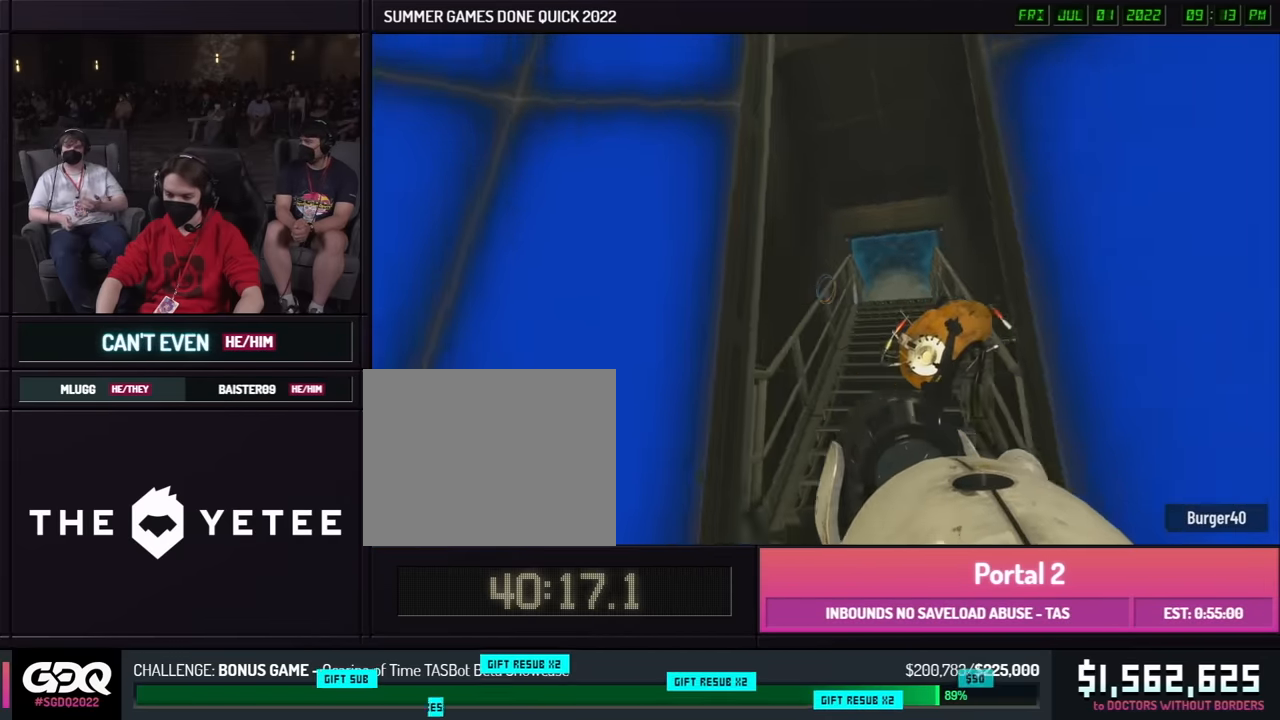
{"buttons": [], "left_stick": "center", "right_stick": "down", "events": [[66, "right_stick", "center"], [250, "right_stick", "down"]]}
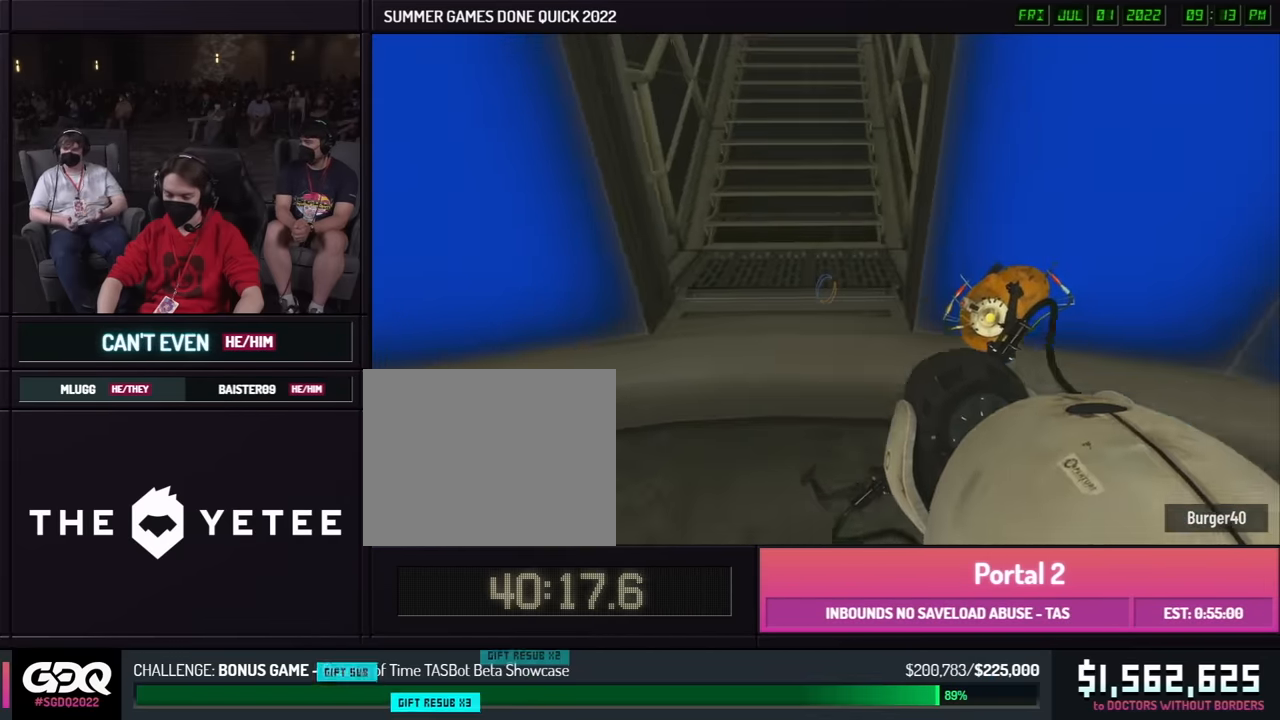
{"buttons": [], "left_stick": "center", "right_stick": "center", "events": [[16, "right_stick", "center"], [183, "right_stick", "up"], [450, "right_stick", "center"]]}
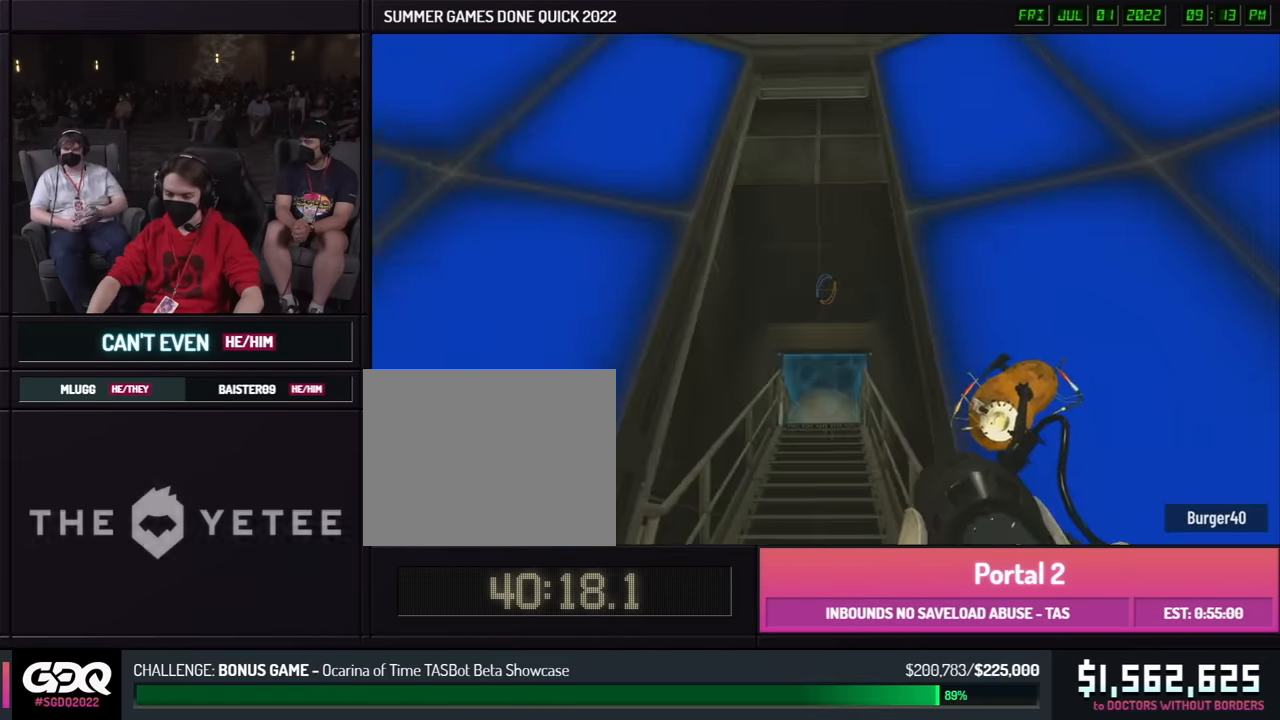
{"buttons": [], "left_stick": "center", "right_stick": "center", "events": [[116, "right_stick", "down"], [383, "right_stick", "center"]]}
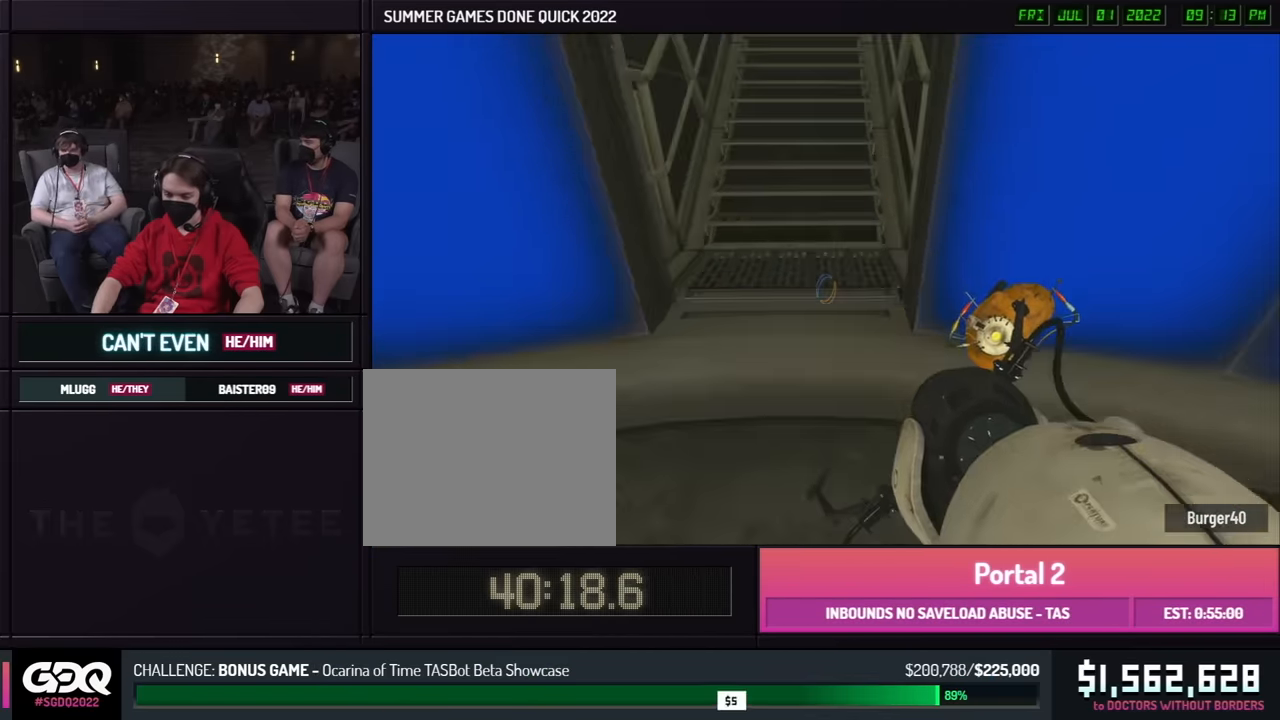
{"buttons": [], "left_stick": "center", "right_stick": "center", "events": [[100, "right_stick", "right"], [450, "right_stick", "center"]]}
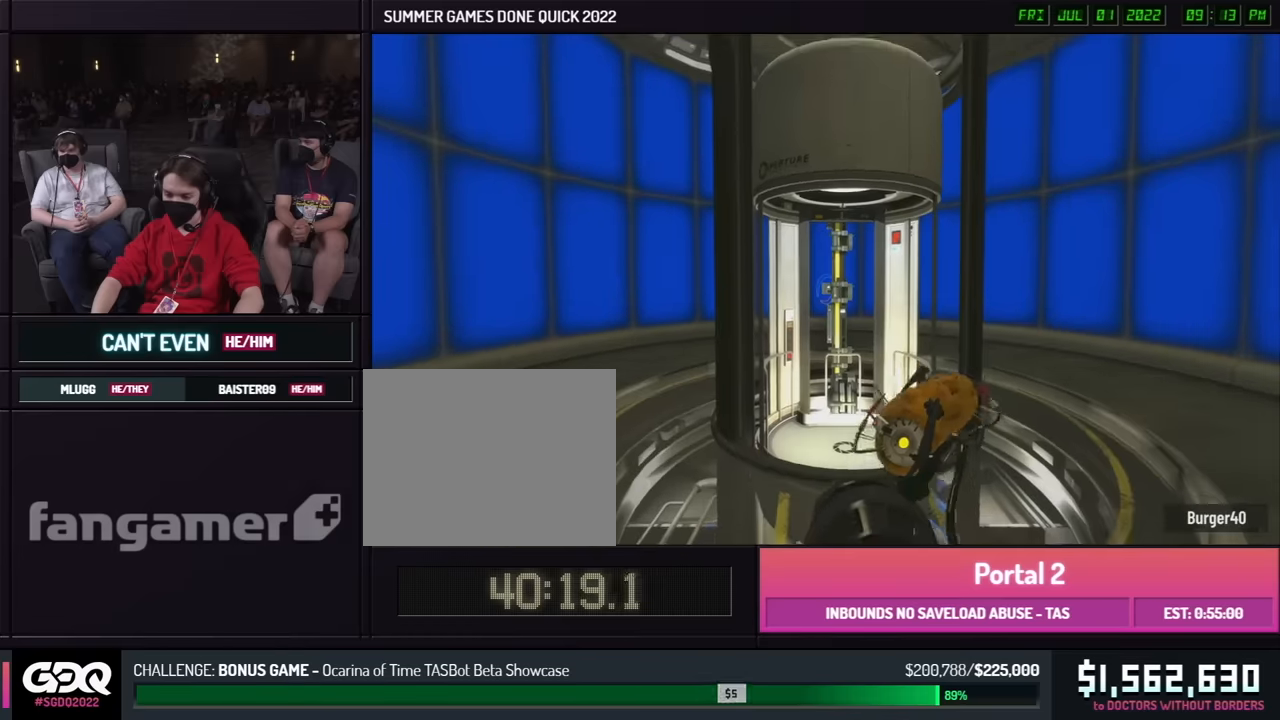
{"buttons": [], "left_stick": "up", "right_stick": "center", "events": [[100, "left_stick", "up"]]}
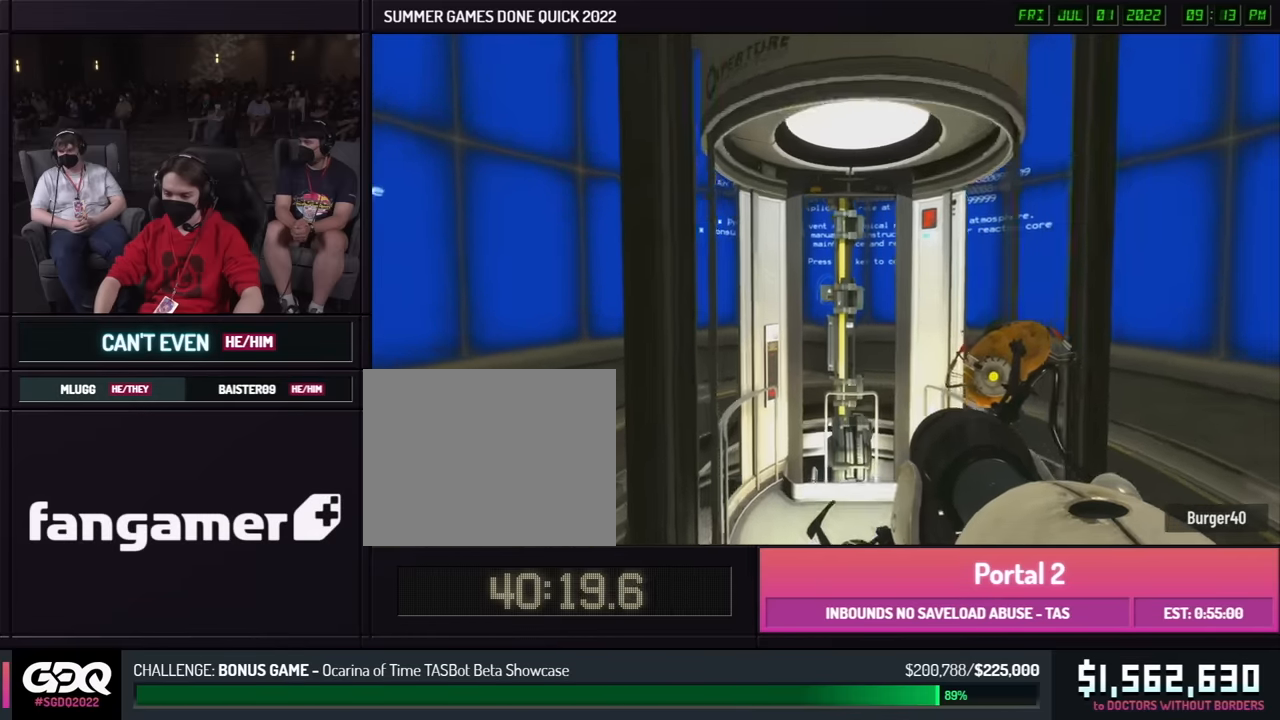
{"buttons": [], "left_stick": "up", "right_stick": "center", "events": []}
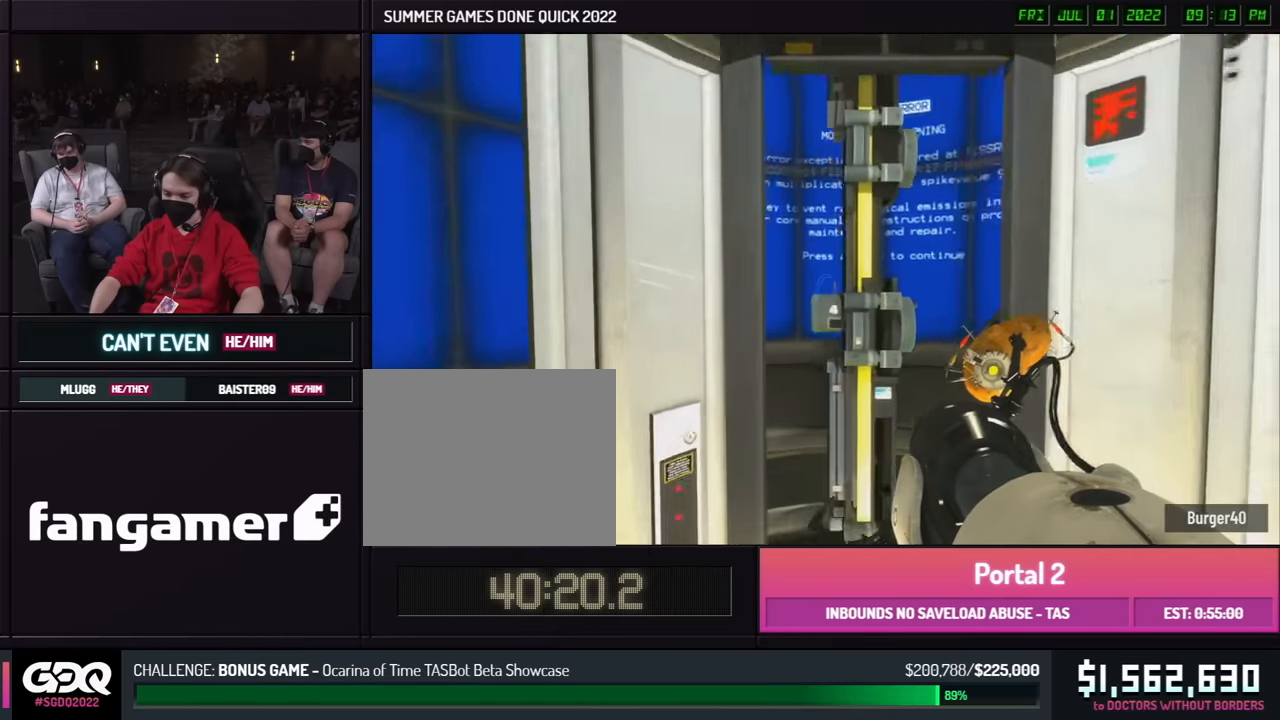
{"buttons": [], "left_stick": "up-left", "right_stick": "right", "events": [[417, "right_stick", "right"], [500, "left_stick", "up-left"]]}
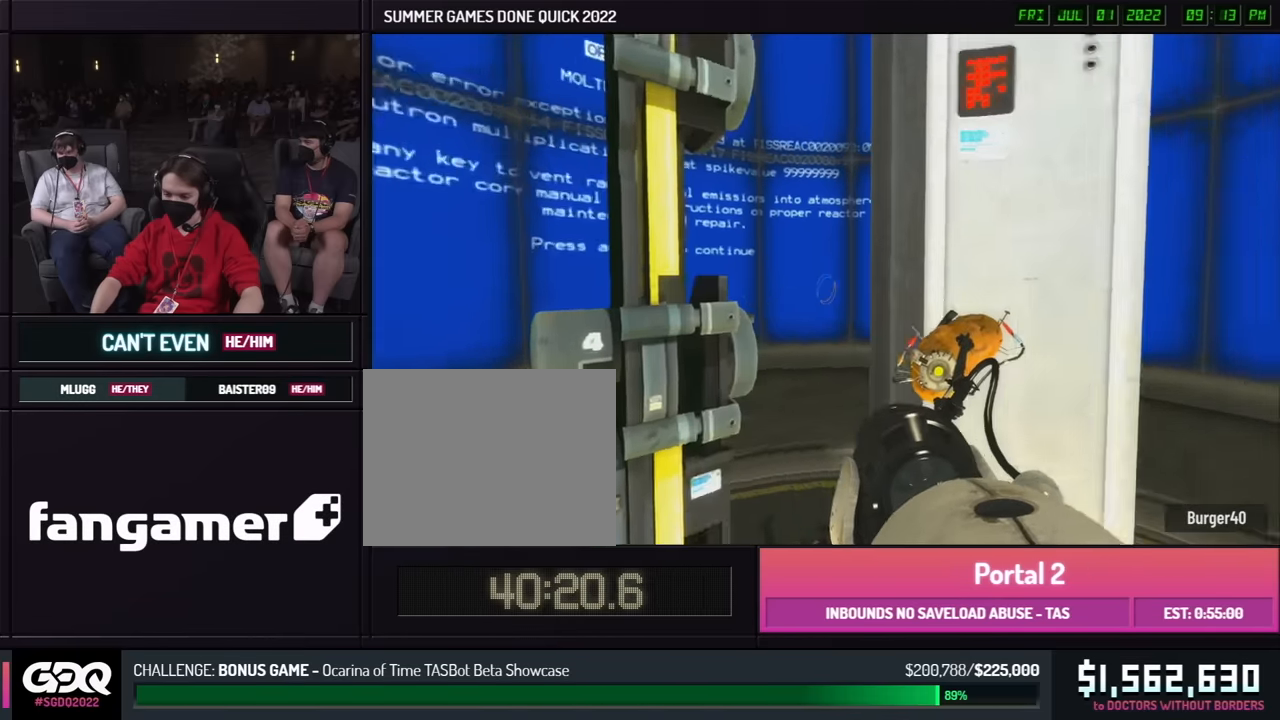
{"buttons": [], "left_stick": "down", "right_stick": "center", "events": [[117, "left_stick", "left"], [233, "left_stick", "down-left"], [367, "left_stick", "down"], [417, "right_stick", "center"]]}
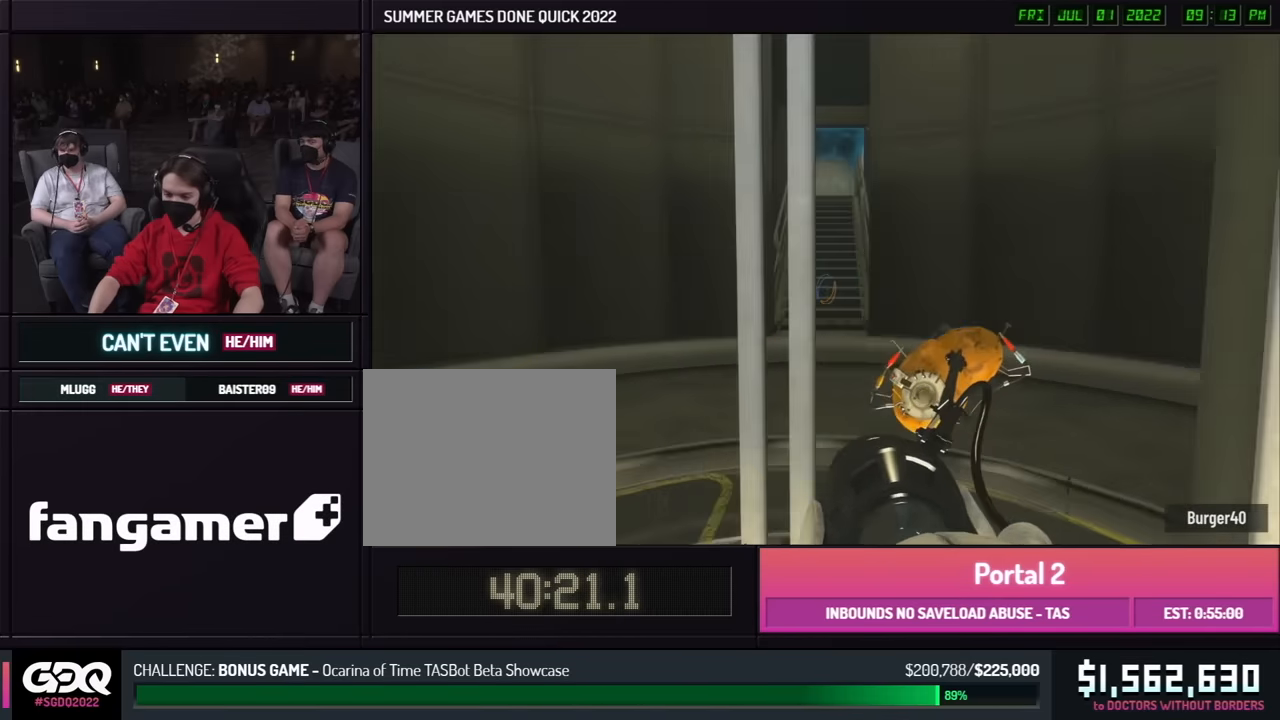
{"buttons": ["Z"], "left_stick": "down", "right_stick": "center", "events": [[83, "Z", "down"], [183, "Z", "up"], [417, "Z", "down"]]}
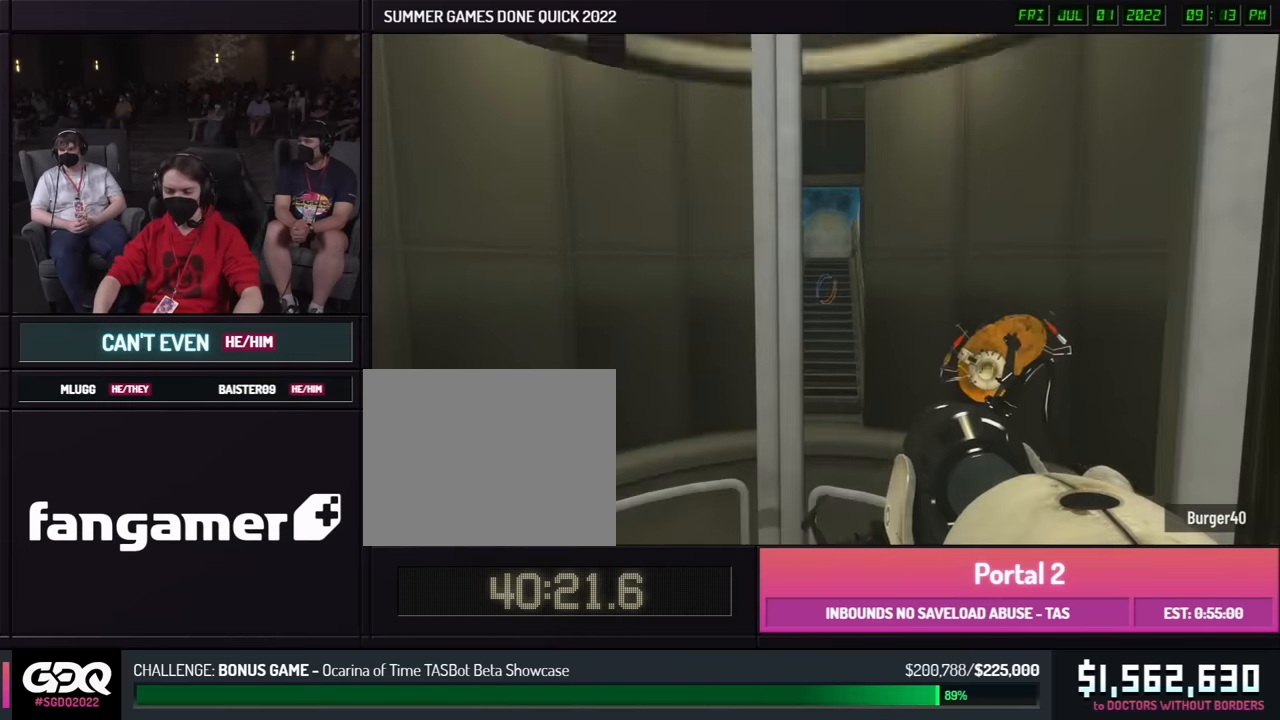
{"buttons": [], "left_stick": "down", "right_stick": "center", "events": [[17, "Z", "up"], [233, "Z", "down"], [333, "Z", "up"]]}
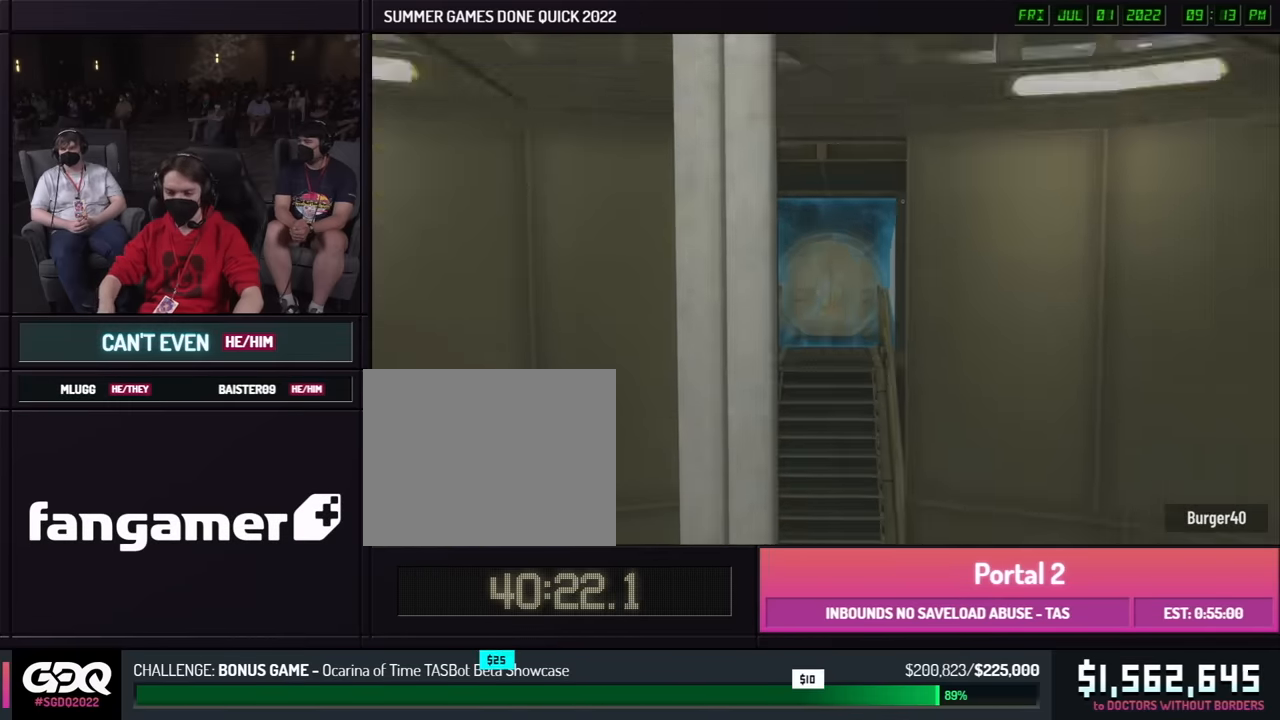
{"buttons": [], "left_stick": "down", "right_stick": "center", "events": [[83, "Z", "down"], [183, "Z", "up"], [417, "Z", "down"], [500, "Z", "up"]]}
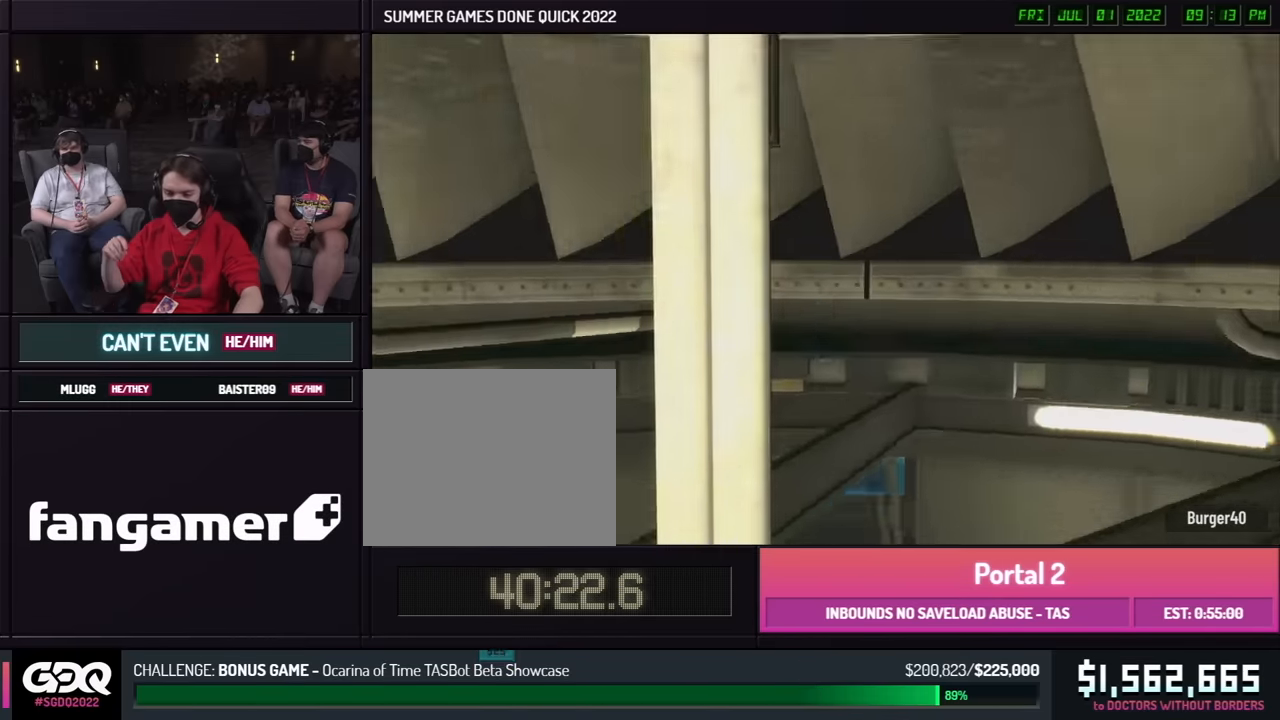
{"buttons": [], "left_stick": "down", "right_stick": "center", "events": [[234, "Z", "down"], [334, "Z", "up"]]}
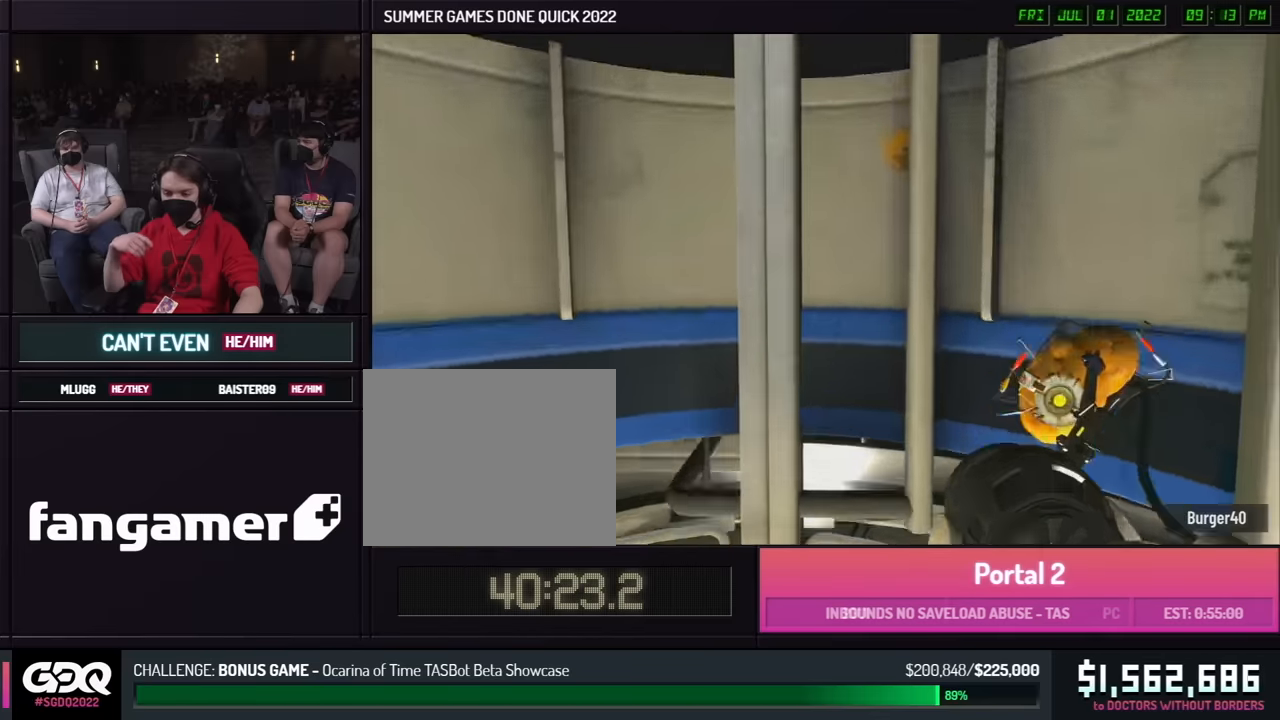
{"buttons": [], "left_stick": "down", "right_stick": "center", "events": [[67, "Z", "down"], [167, "Z", "up"], [400, "Z", "down"], [500, "Z", "up"]]}
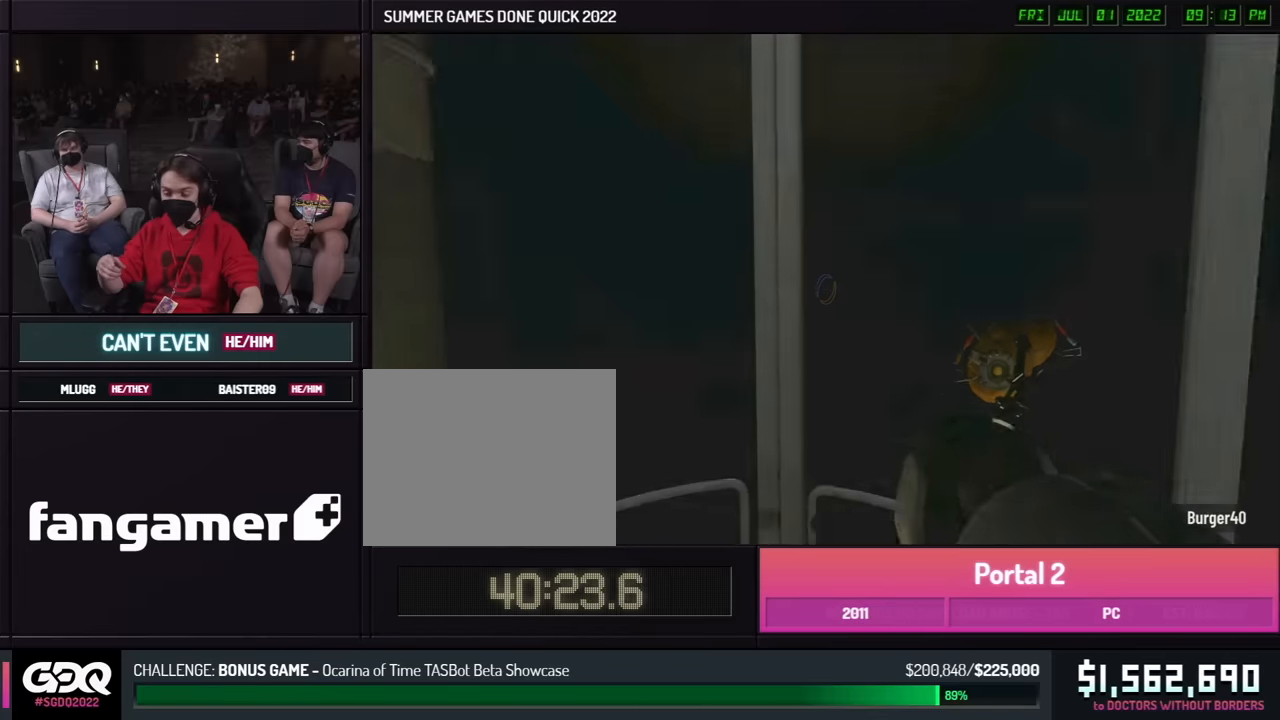
{"buttons": [], "left_stick": "left", "right_stick": "center", "events": [[317, "left_stick", "left"]]}
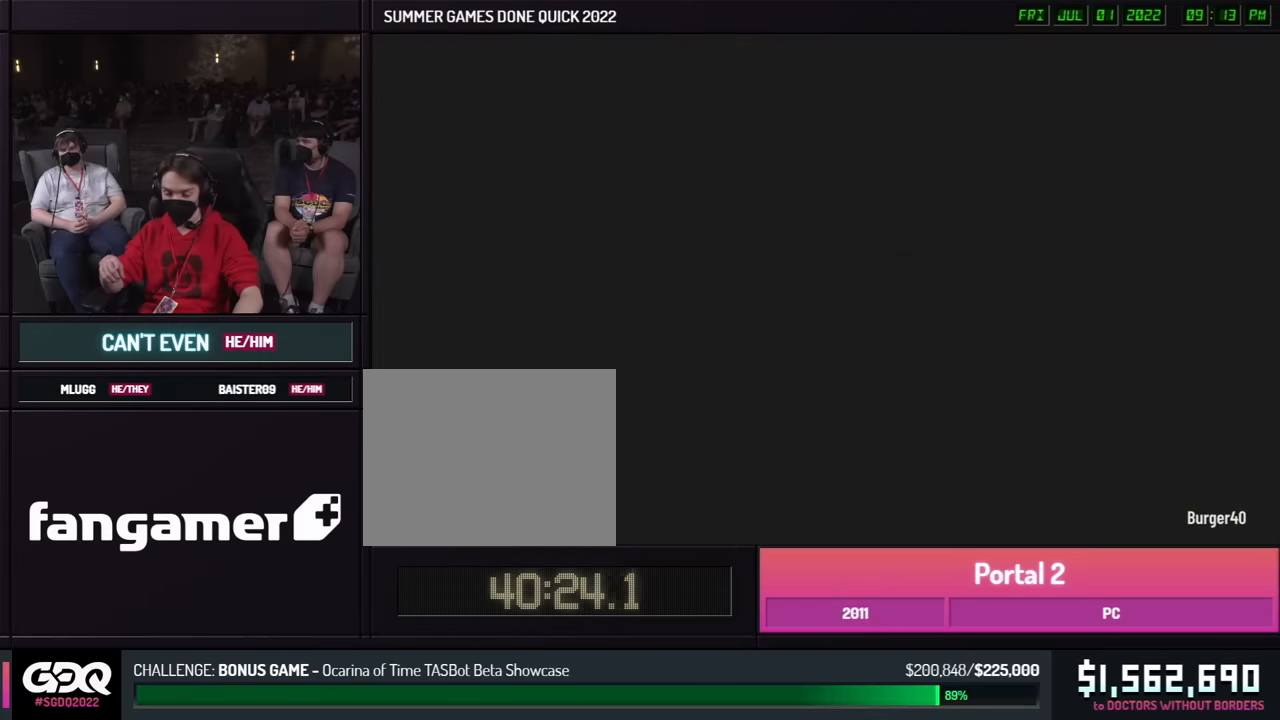
{"buttons": [], "left_stick": "center", "right_stick": "center", "events": [[317, "left_stick", "center"]]}
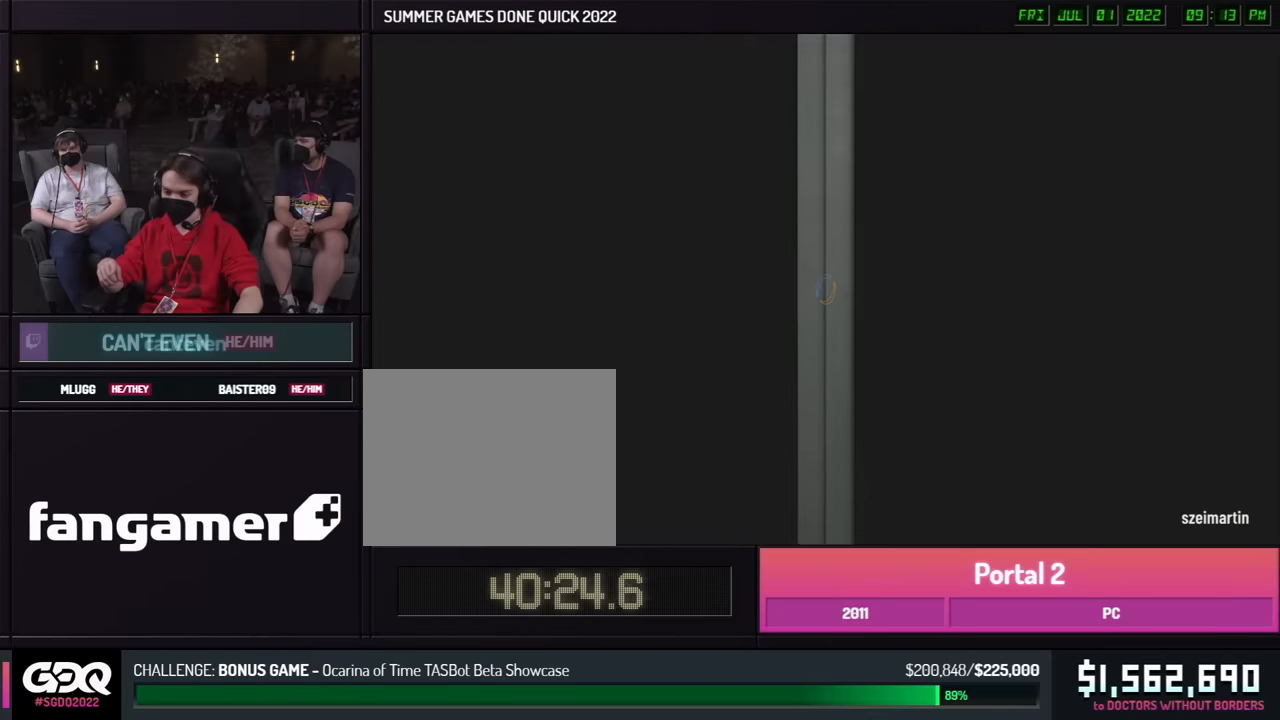
{"buttons": [], "left_stick": "center", "right_stick": "center", "events": []}
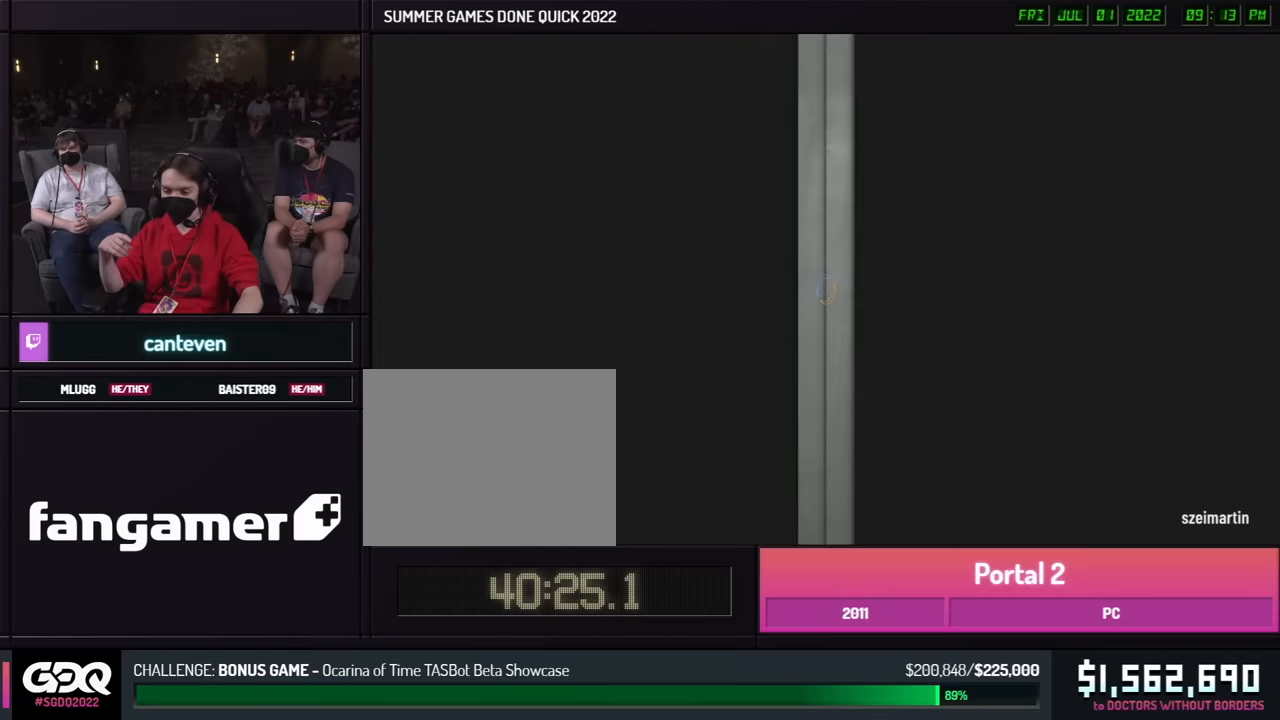
{"buttons": [], "left_stick": "center", "right_stick": "center", "events": []}
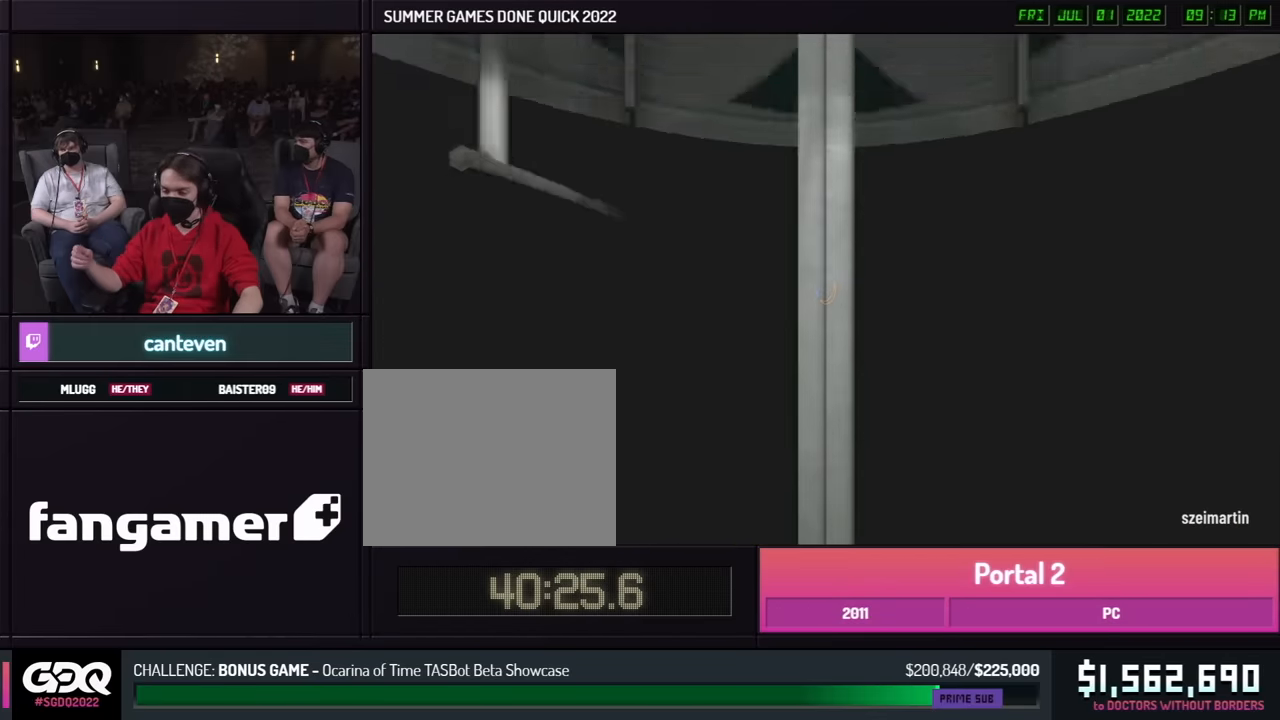
{"buttons": [], "left_stick": "down", "right_stick": "center", "events": [[84, "left_stick", "down"]]}
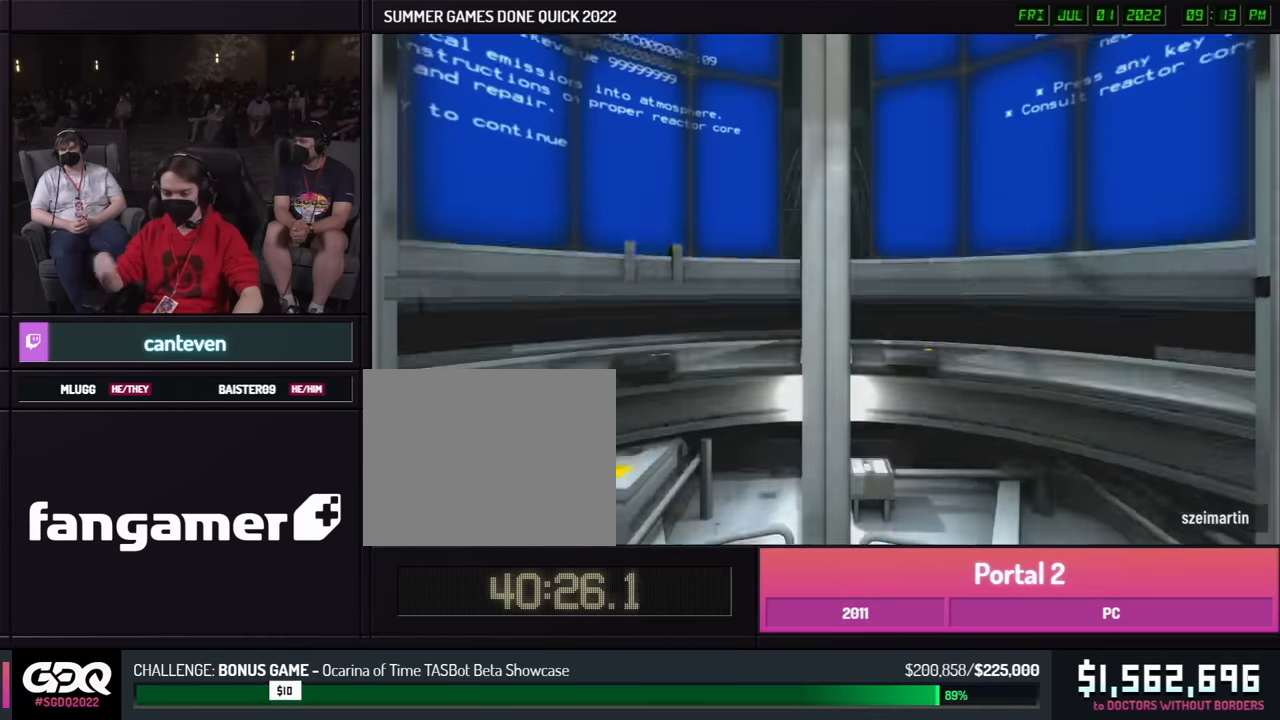
{"buttons": [], "left_stick": "center", "right_stick": "center", "events": [[100, "left_stick", "center"]]}
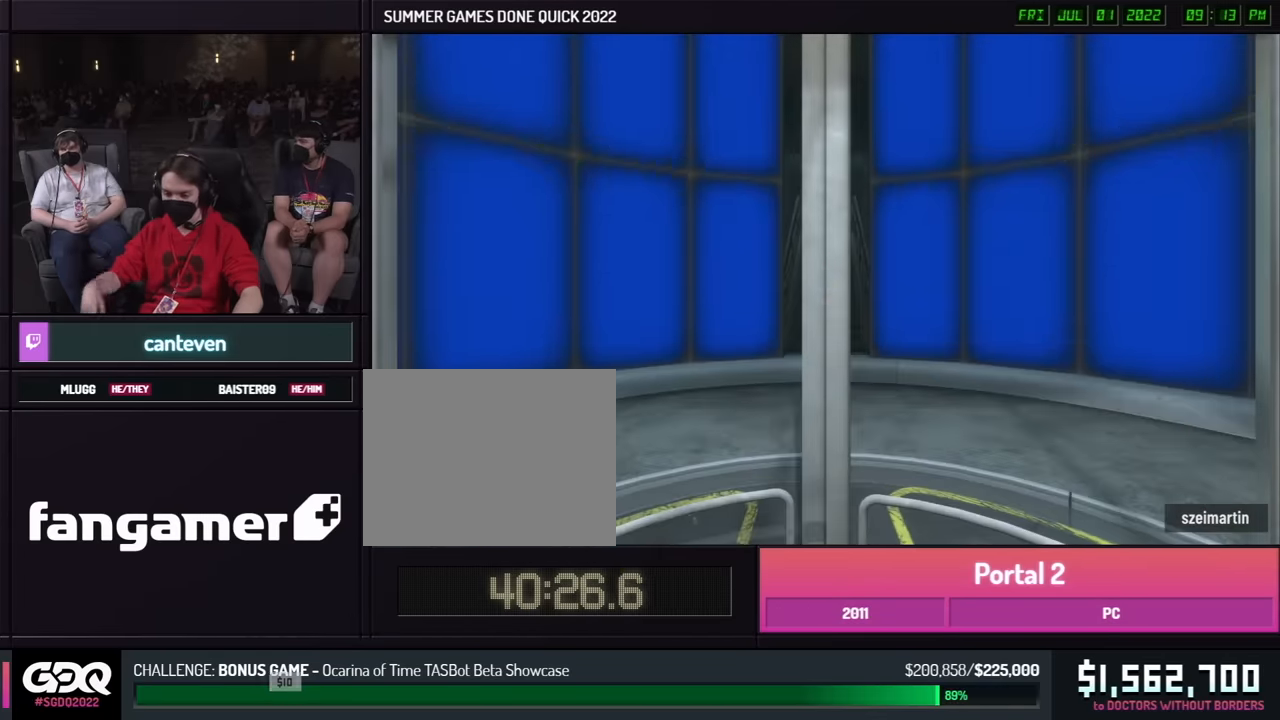
{"buttons": [], "left_stick": "up", "right_stick": "center", "events": [[384, "left_stick", "up"]]}
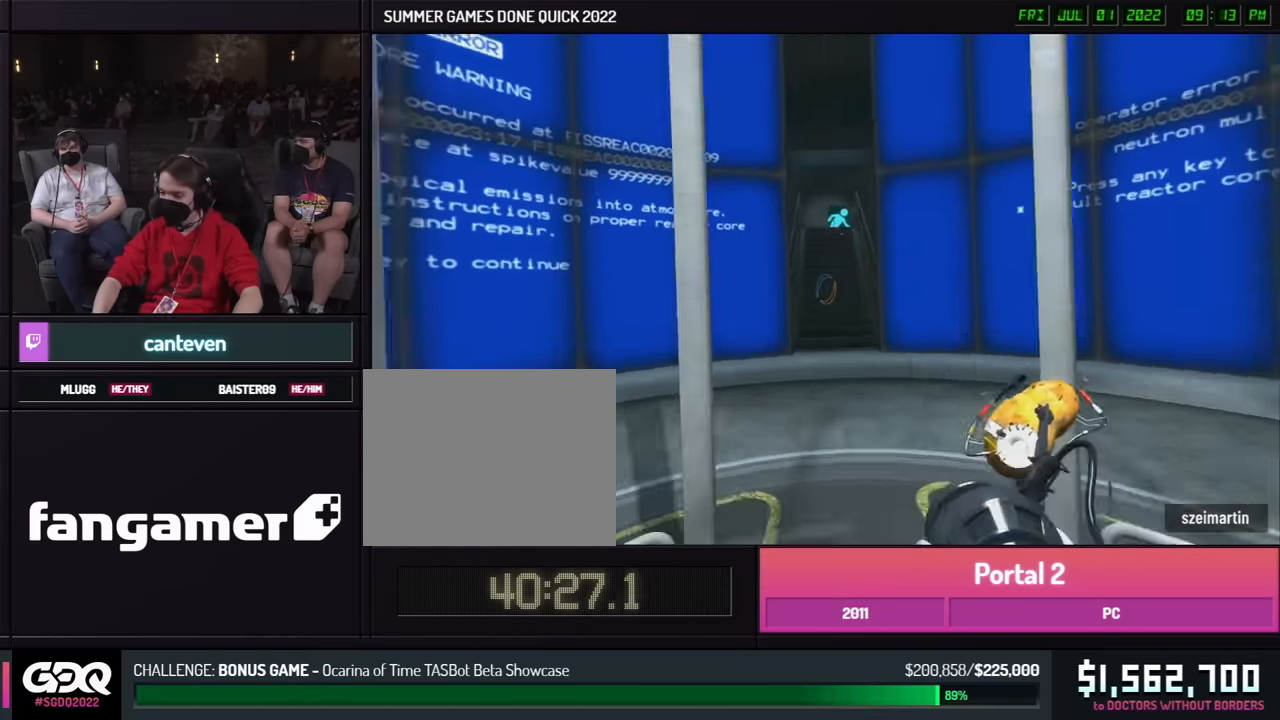
{"buttons": [], "left_stick": "left", "right_stick": "center", "events": [[350, "left_stick", "left"]]}
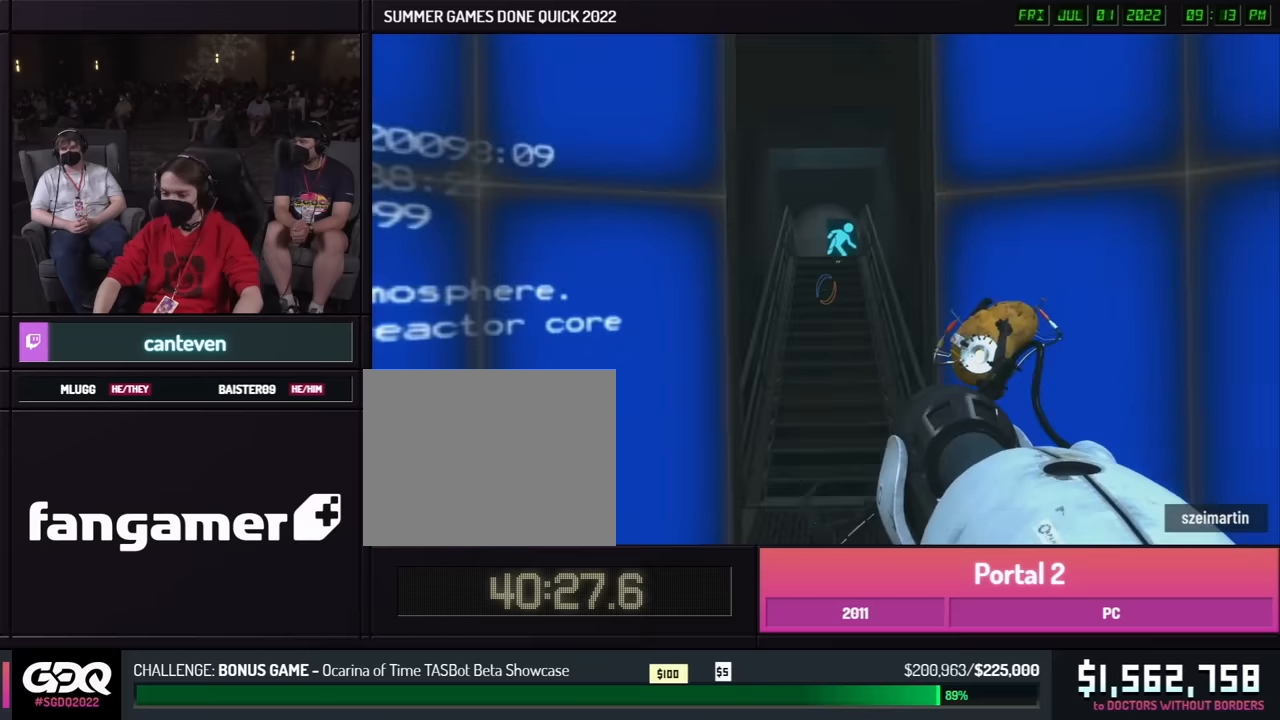
{"buttons": [], "left_stick": "right", "right_stick": "center"}
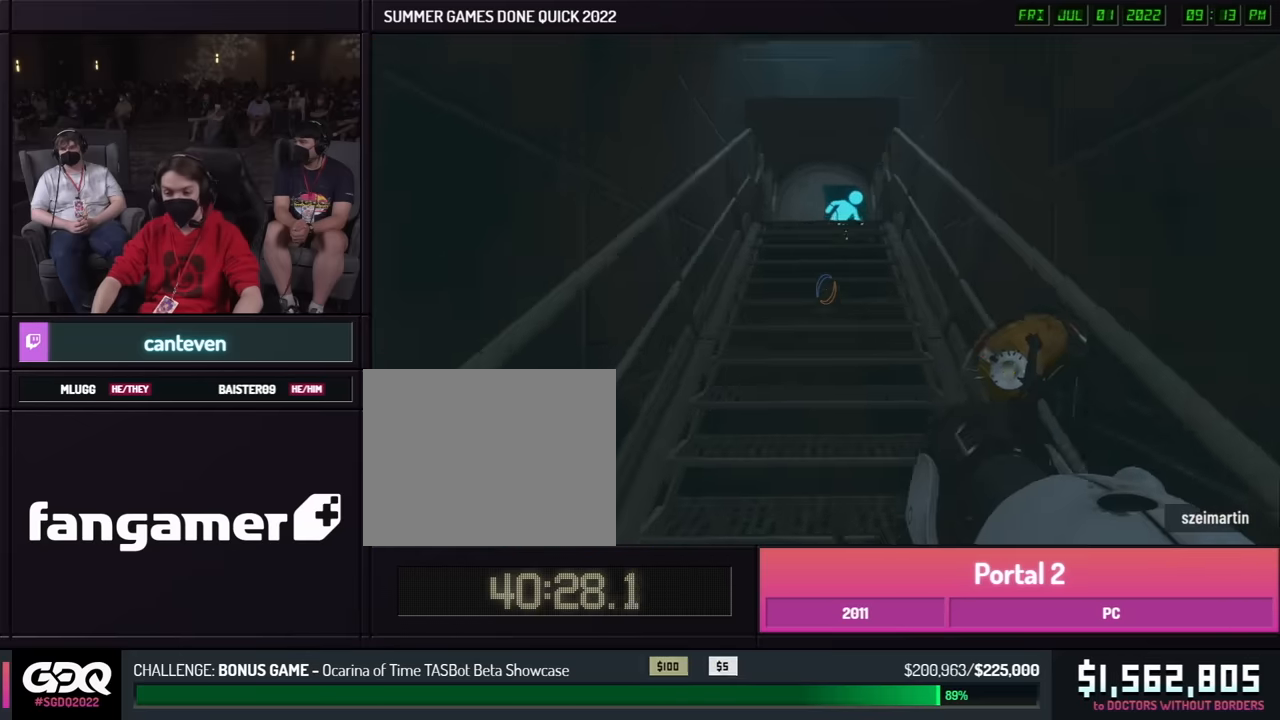
{"buttons": [], "left_stick": "right", "right_stick": "center", "events": []}
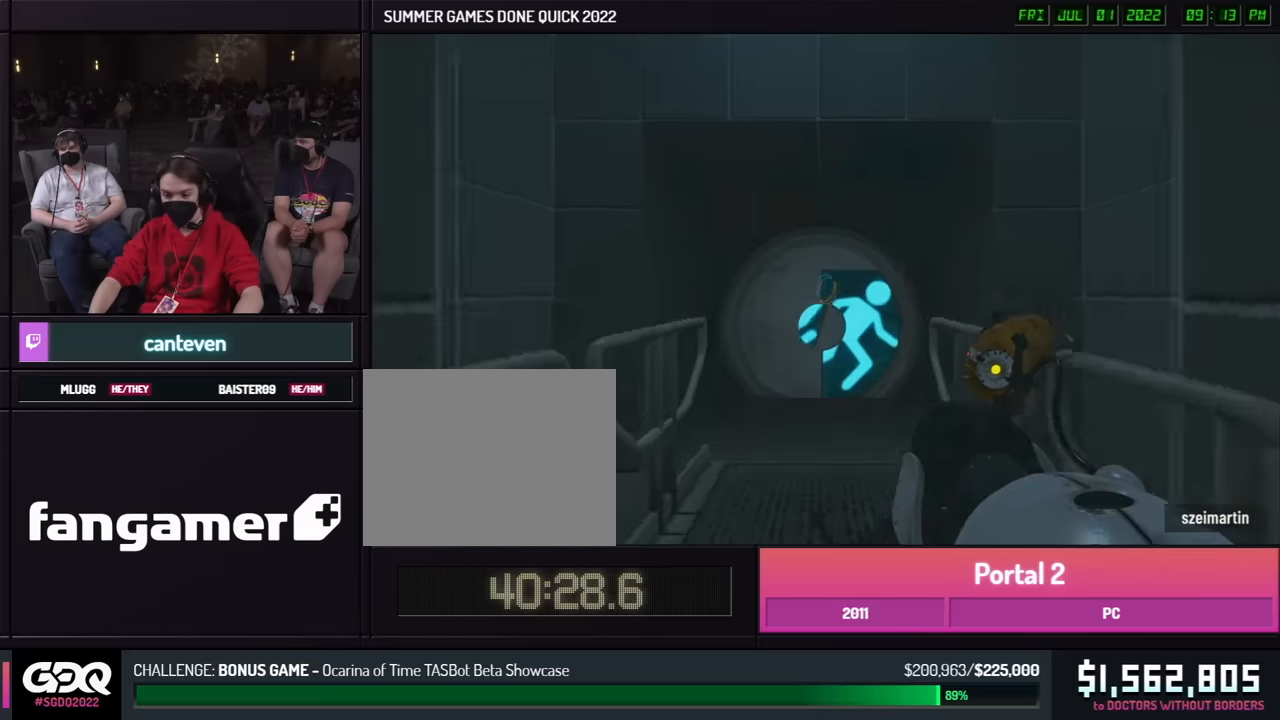
{"buttons": [], "left_stick": "right", "right_stick": "center", "events": [[134, "left_stick", "left"], [484, "left_stick", "right"]]}
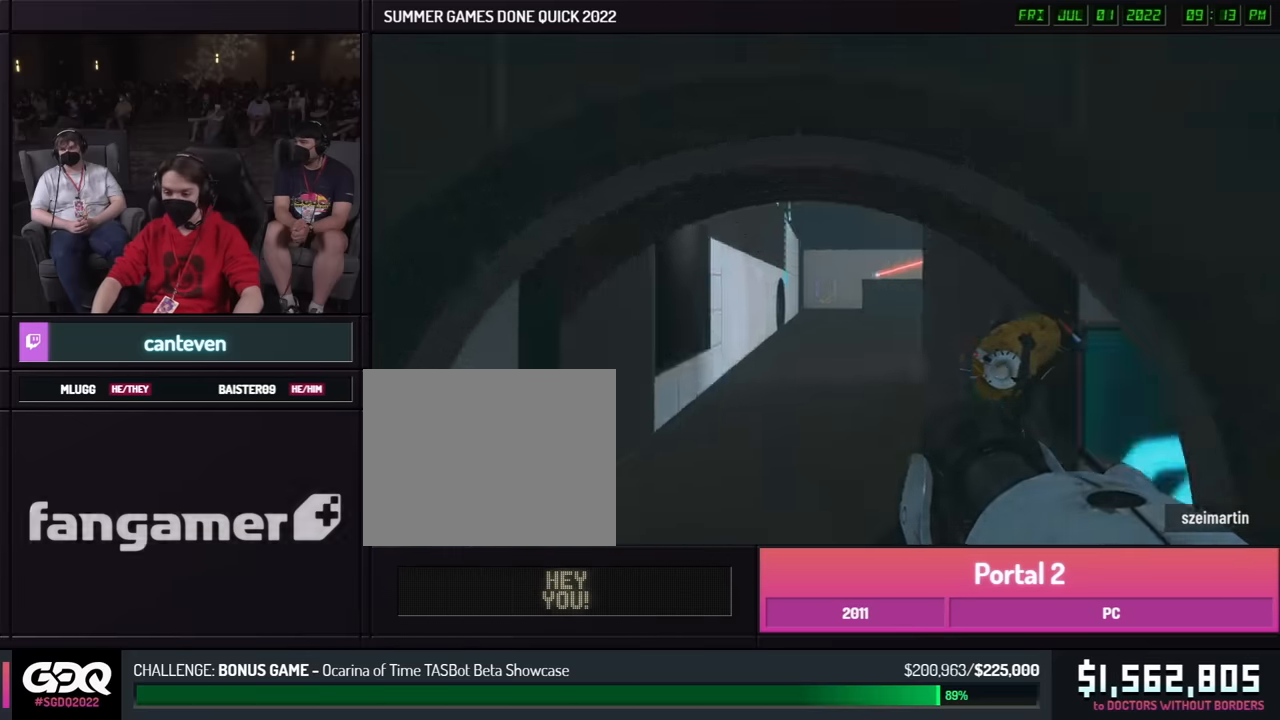
{"buttons": [], "left_stick": "left", "right_stick": "center", "events": [[17, "left_stick", "left"], [217, "left_stick", "right"], [317, "left_stick", "left"]]}
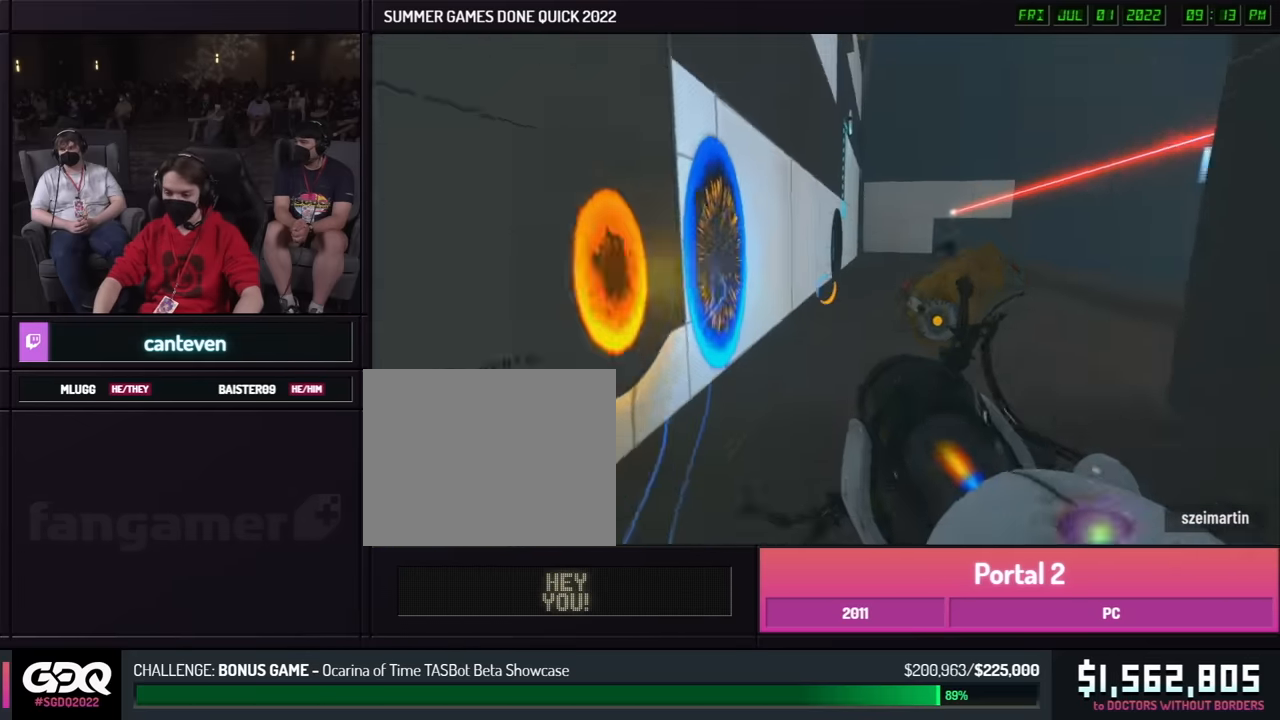
{"buttons": [], "left_stick": "right", "right_stick": "center", "events": [[67, "left_stick", "up-left"], [84, "right_stick", "left"], [300, "left_stick", "up"], [300, "right_stick", "down"], [500, "left_stick", "right"], [500, "right_stick", "center"]]}
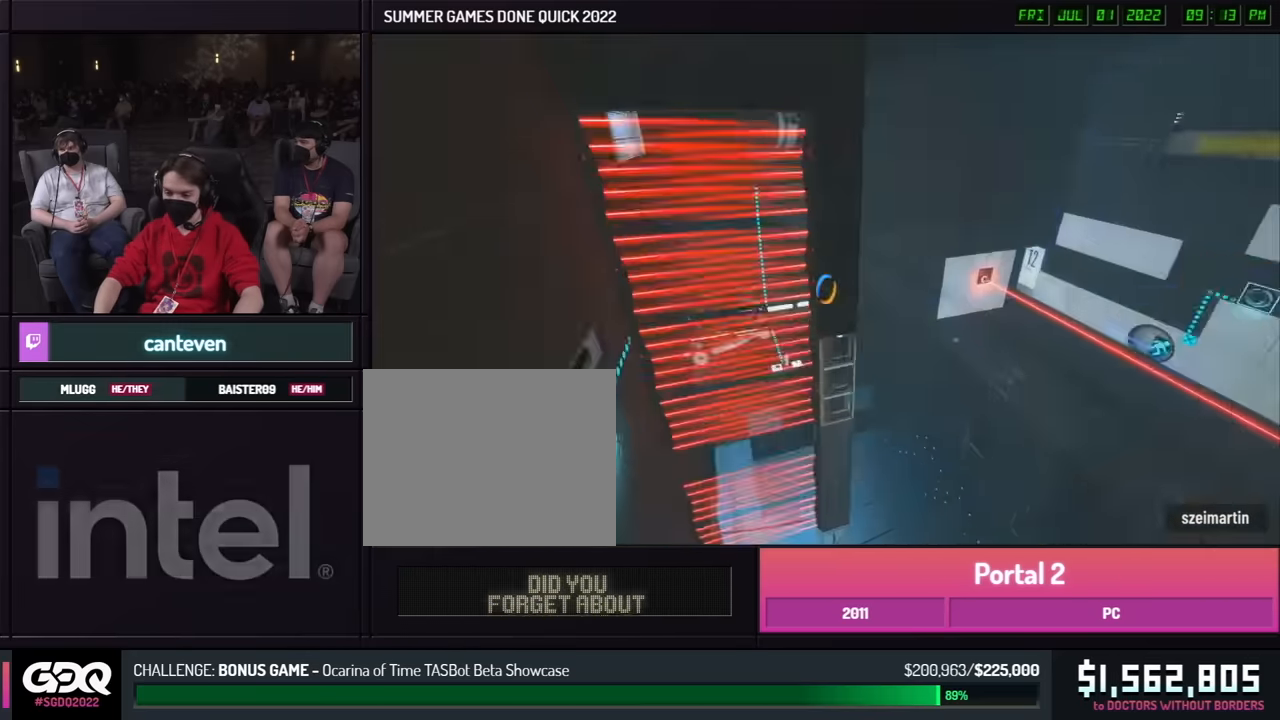
{"buttons": [], "left_stick": "right", "right_stick": "down-right", "events": [[17, "left_stick", "down"], [184, "right_stick", "up-right"], [234, "left_stick", "right"], [267, "right_stick", "center"], [317, "left_stick", "up"], [333, "right_stick", "down-right"], [500, "left_stick", "right"]]}
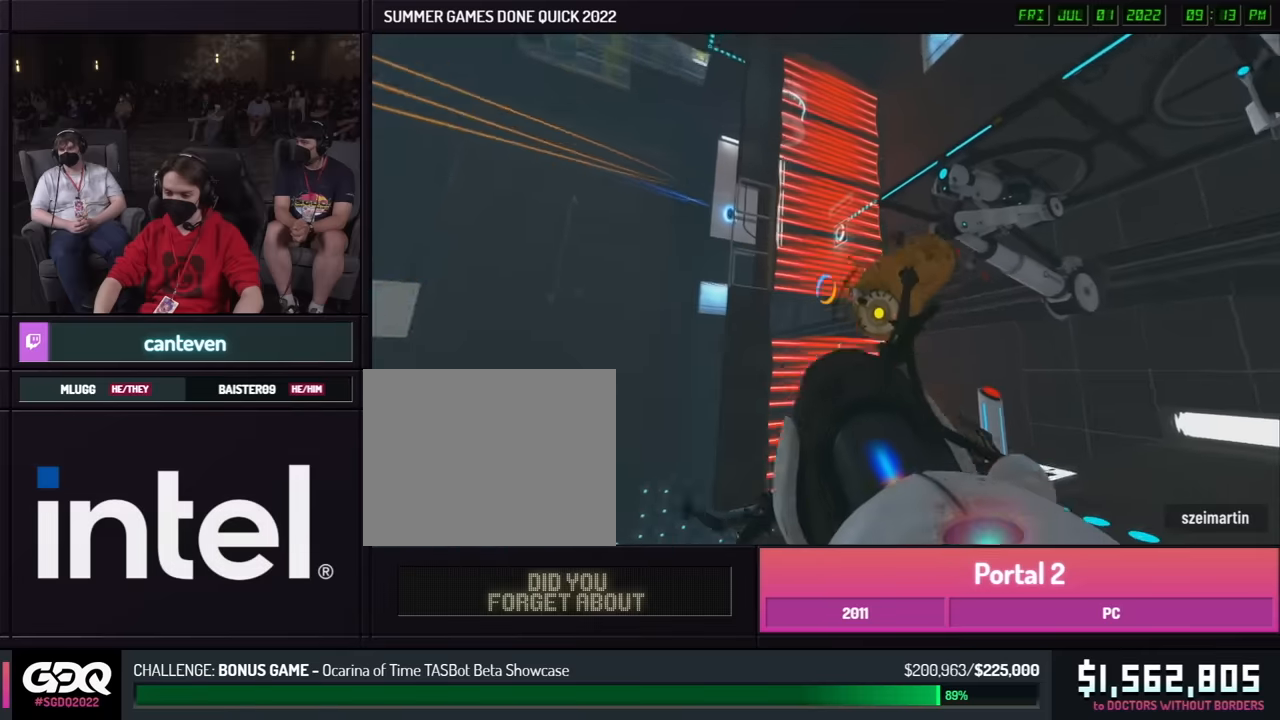
{"buttons": [], "left_stick": "down", "right_stick": "center", "events": [[17, "left_stick", "up-left"], [350, "right_stick", "center"], [467, "left_stick", "down"]]}
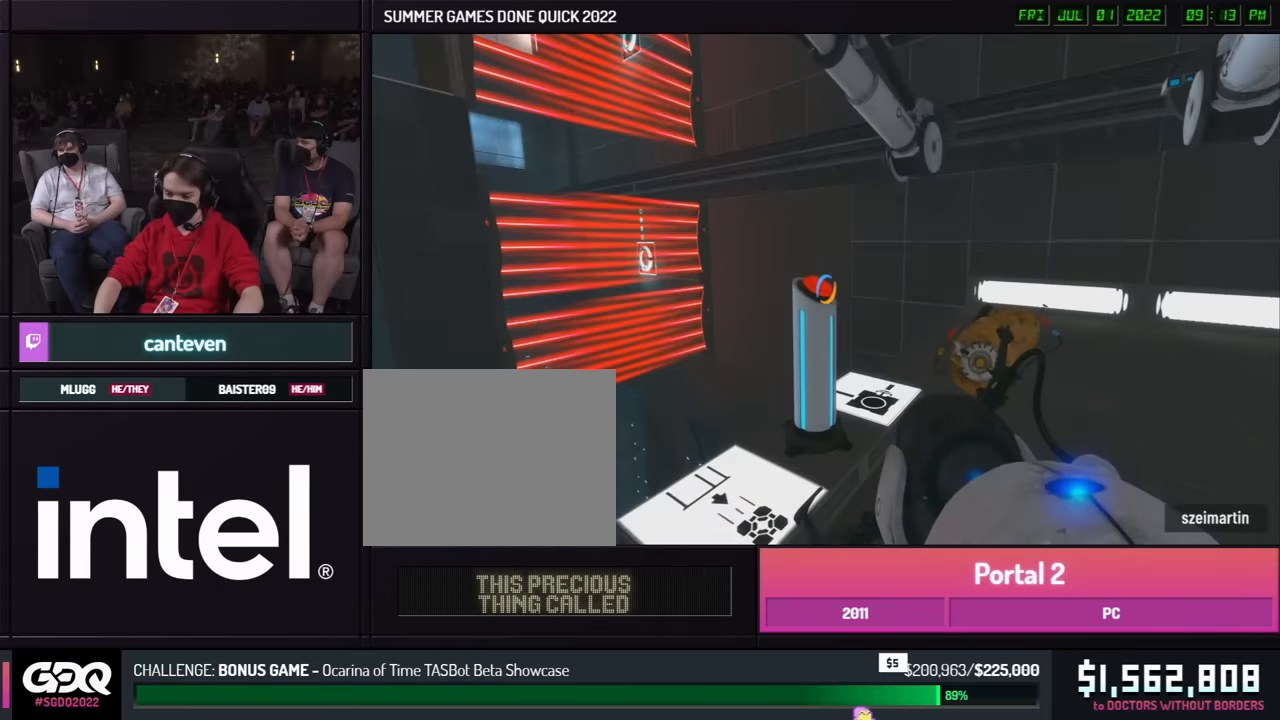
{"buttons": [], "left_stick": "up-left", "right_stick": "center", "events": [[117, "right_stick", "right"], [183, "left_stick", "up"], [283, "right_stick", "center"], [500, "left_stick", "up-left"]]}